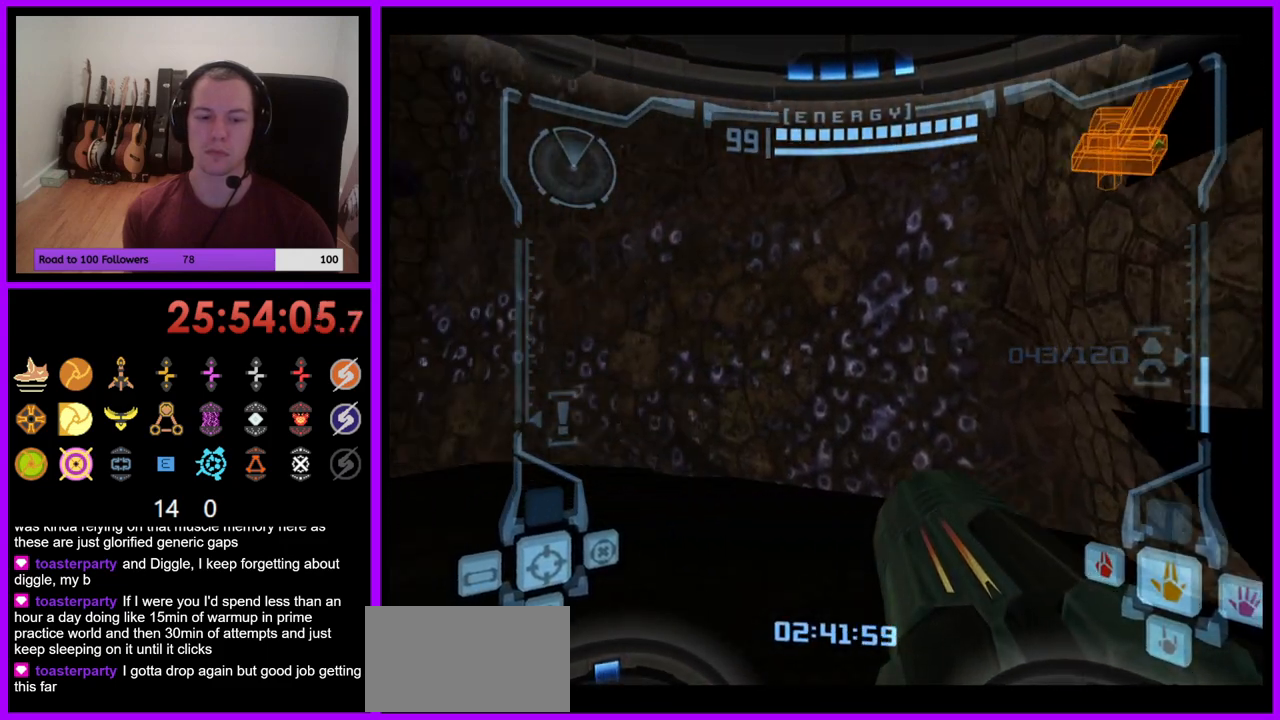
Gameplay with a controller (Nintendo layout); each line is a JSON object with the inputs held at the frame after it. "events" lists button and stick changes between this image and that frame as [ms after this image, input, new state], when the widget could be followed in between. Not read: L3 R1 R3 START.
{"buttons": ["L1"], "left_stick": "up-left", "right_stick": "center", "events": [[300, "left_stick", "up-left"], [367, "L1", "down"]]}
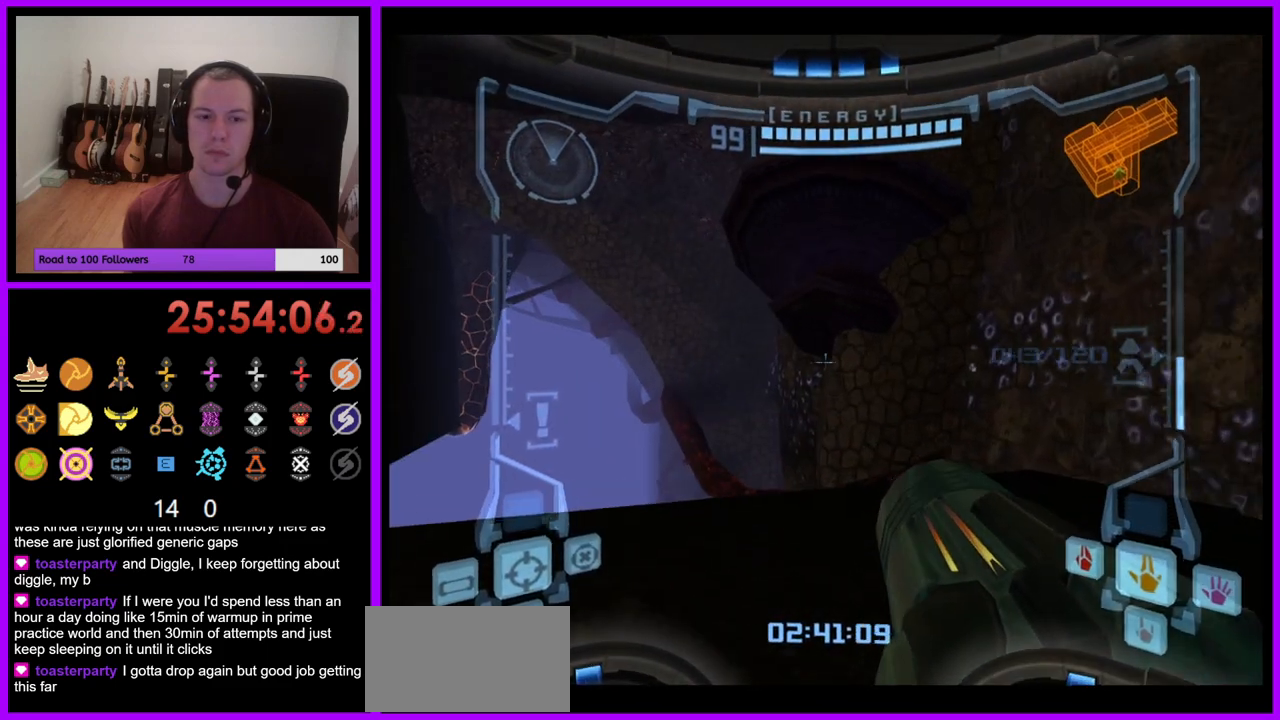
{"buttons": ["L1"], "left_stick": "up-left", "right_stick": "center", "events": []}
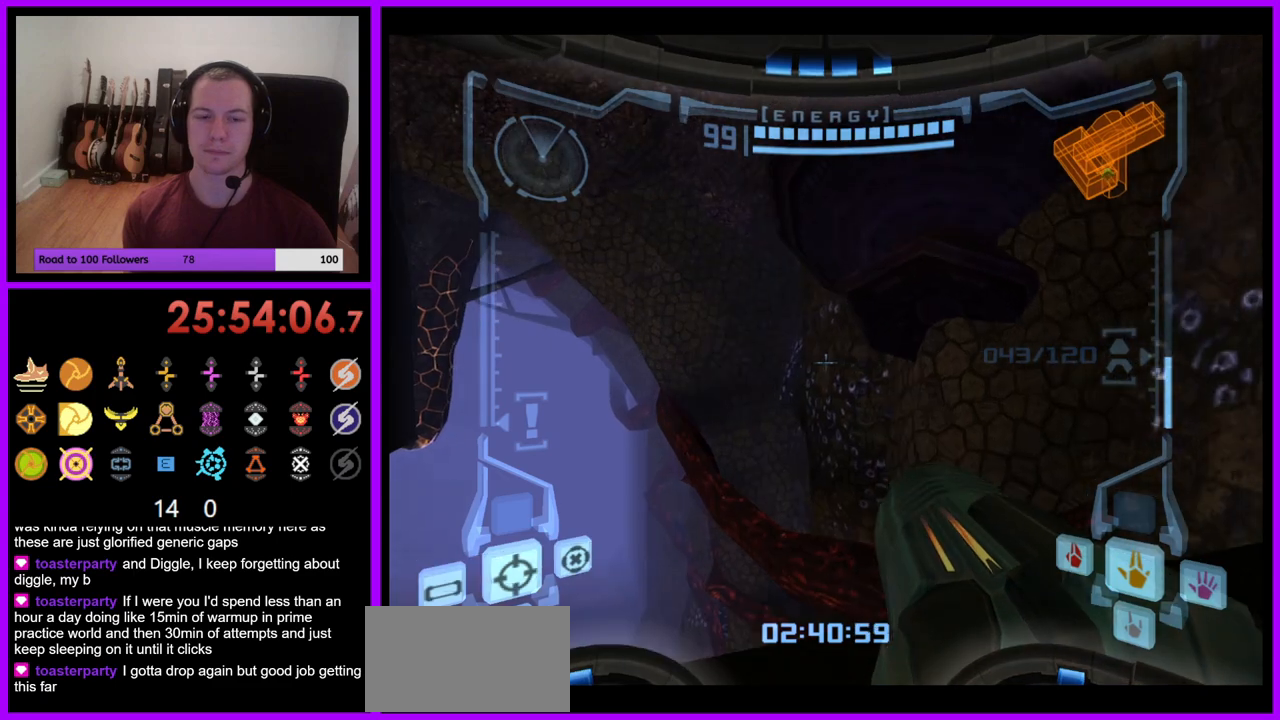
{"buttons": ["L1"], "left_stick": "up-left", "right_stick": "center", "events": [[233, "B", "down"], [317, "B", "up"]]}
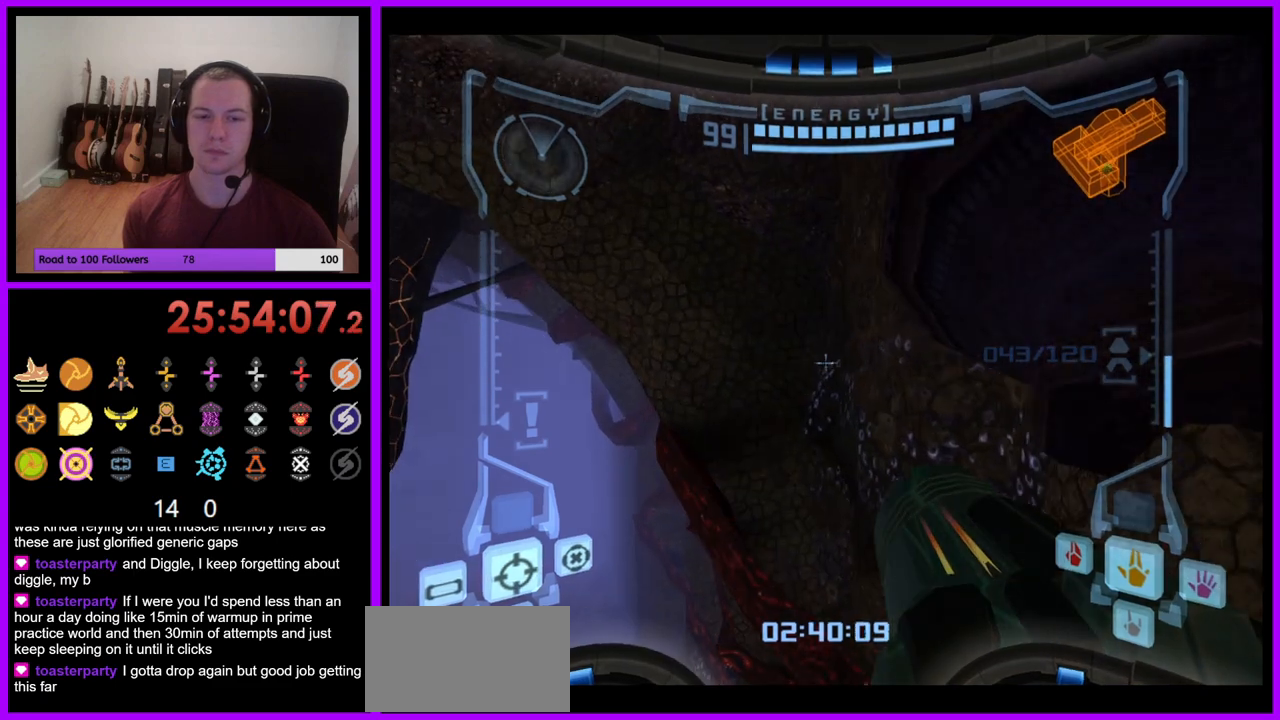
{"buttons": ["L1"], "left_stick": "up", "right_stick": "center", "events": [[200, "left_stick", "up"], [300, "B", "down"], [483, "B", "up"]]}
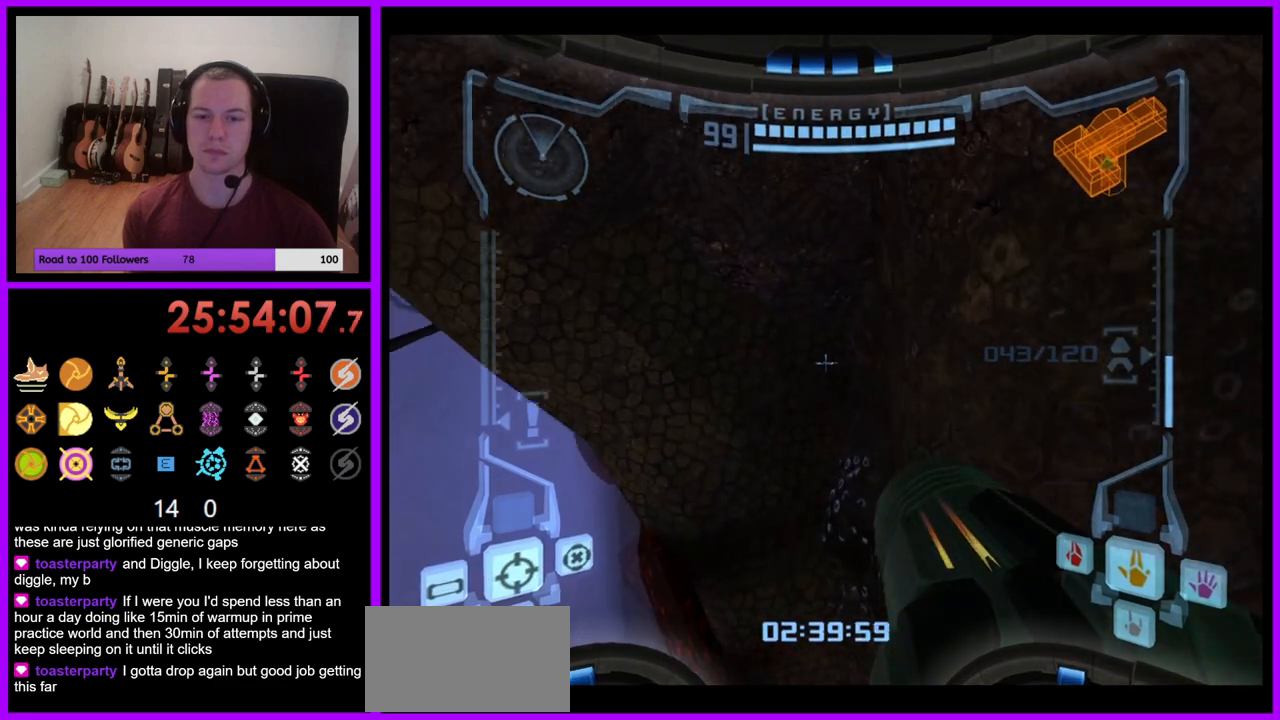
{"buttons": ["L1"], "left_stick": "right", "right_stick": "center", "events": [[83, "left_stick", "up-right"], [200, "left_stick", "right"]]}
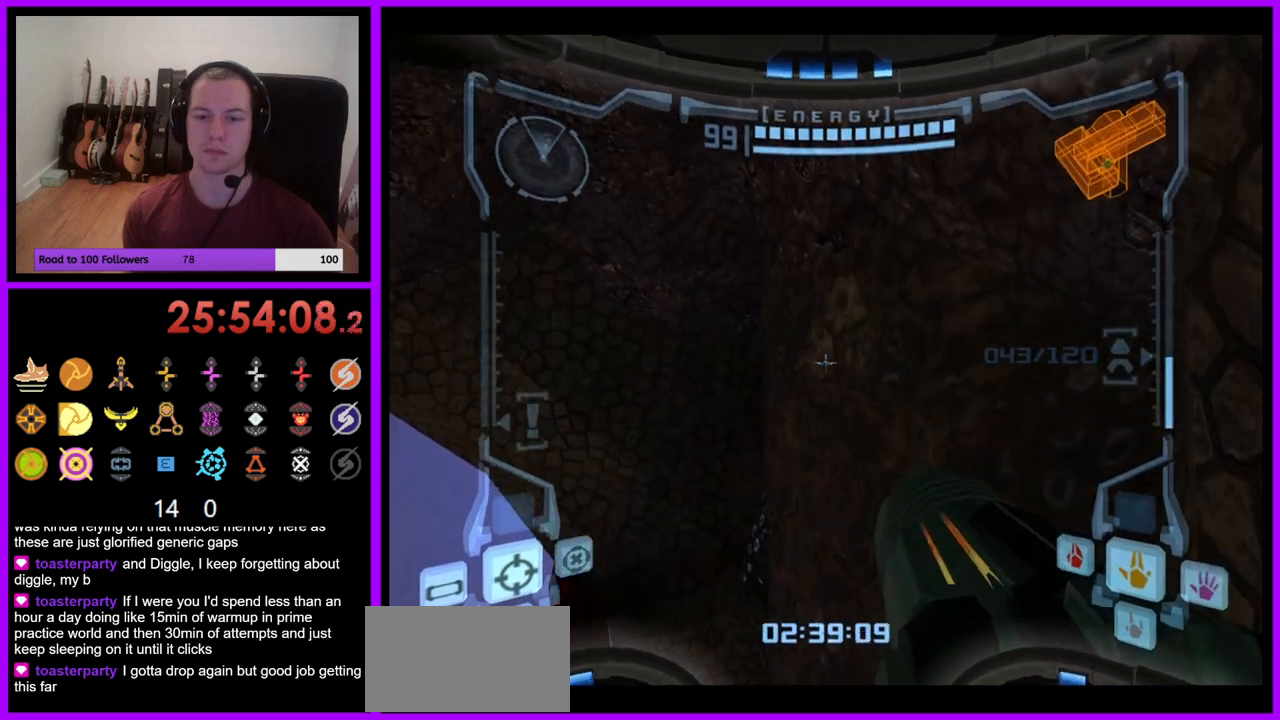
{"buttons": [], "left_stick": "left", "right_stick": "center", "events": [[17, "left_stick", "center"], [133, "L1", "up"], [283, "left_stick", "left"]]}
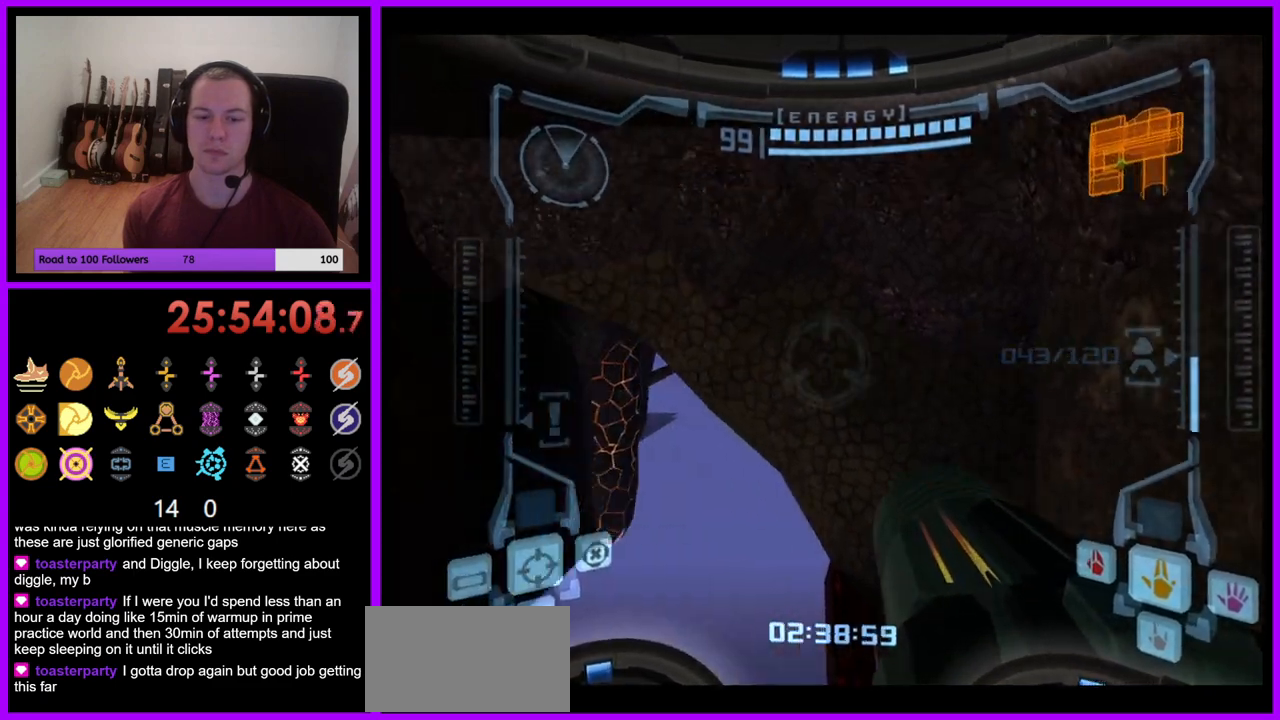
{"buttons": [], "left_stick": "left", "right_stick": "center", "events": []}
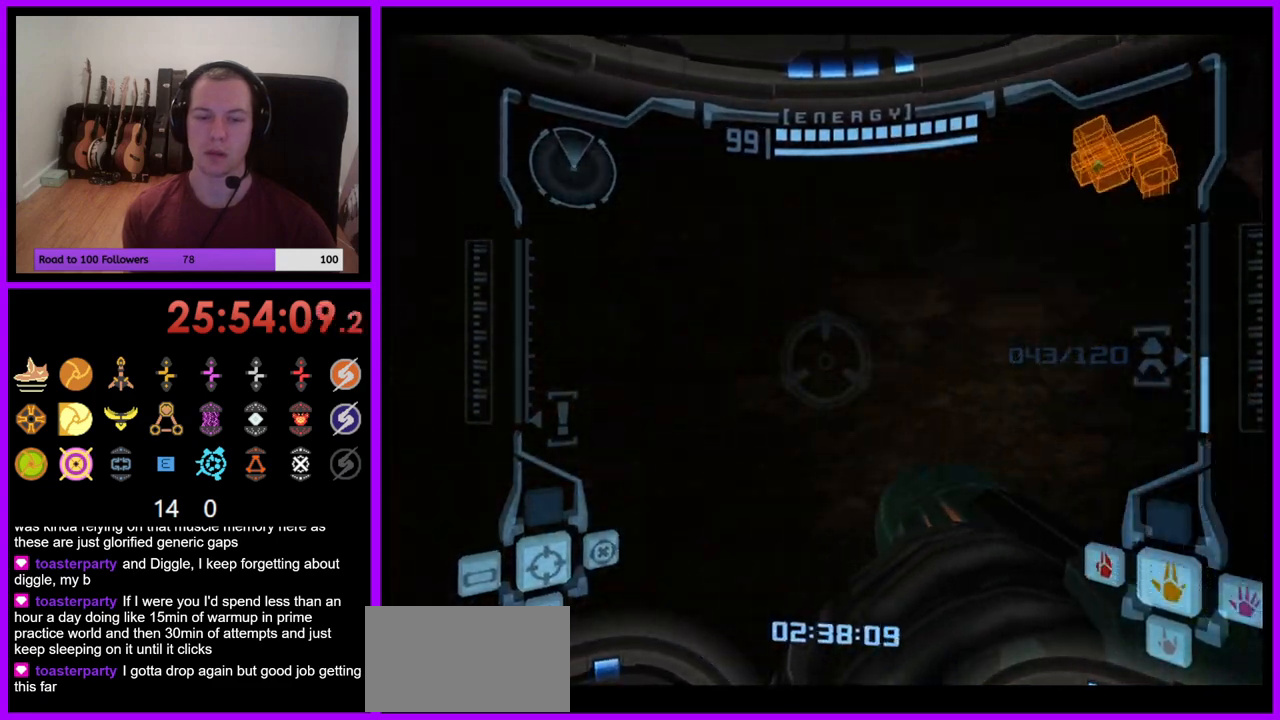
{"buttons": [], "left_stick": "left", "right_stick": "center", "events": []}
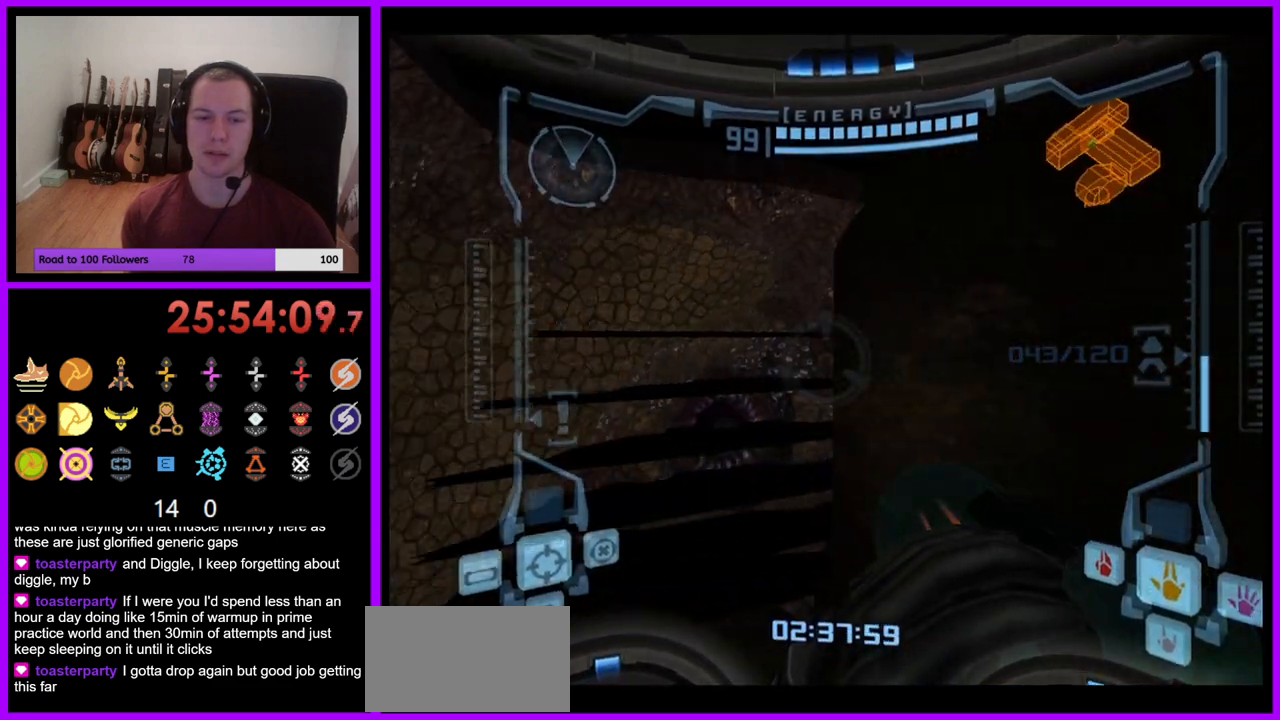
{"buttons": [], "left_stick": "up", "right_stick": "center", "events": [[17, "left_stick", "up-left"], [333, "left_stick", "up"]]}
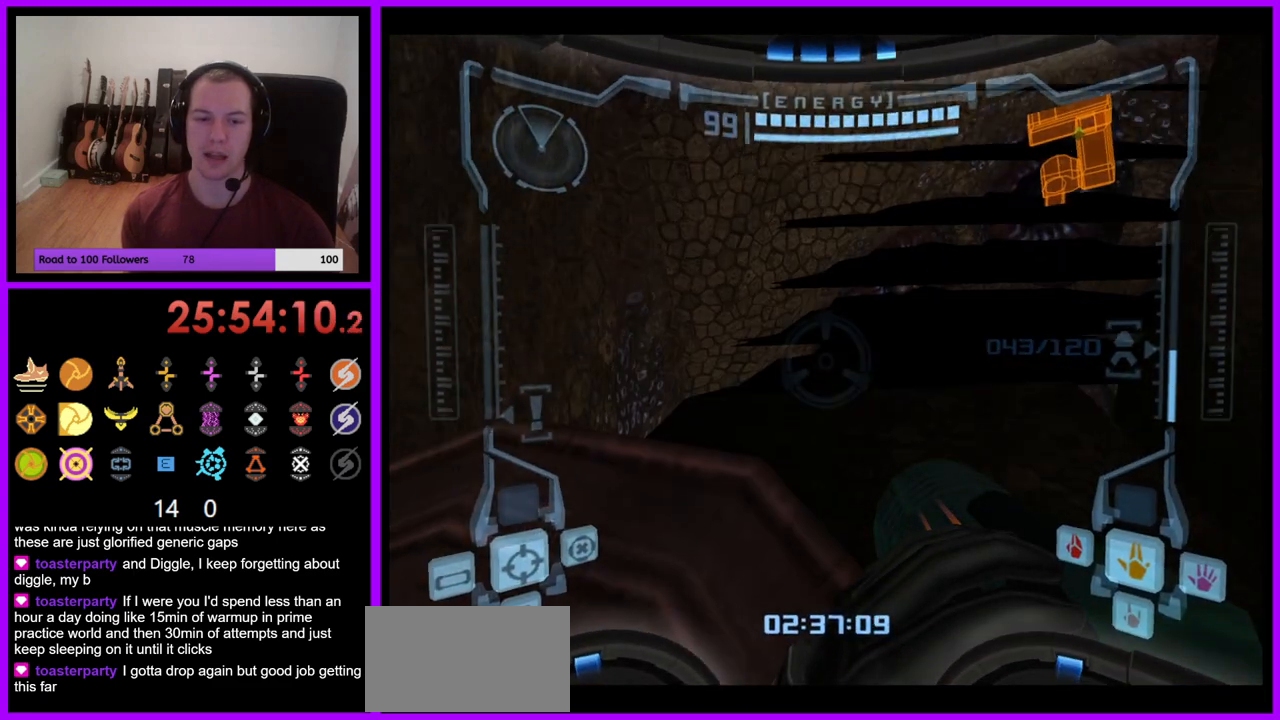
{"buttons": ["L1"], "left_stick": "down-left", "right_stick": "center", "events": [[183, "left_stick", "center"], [267, "L1", "down"], [450, "left_stick", "down-left"]]}
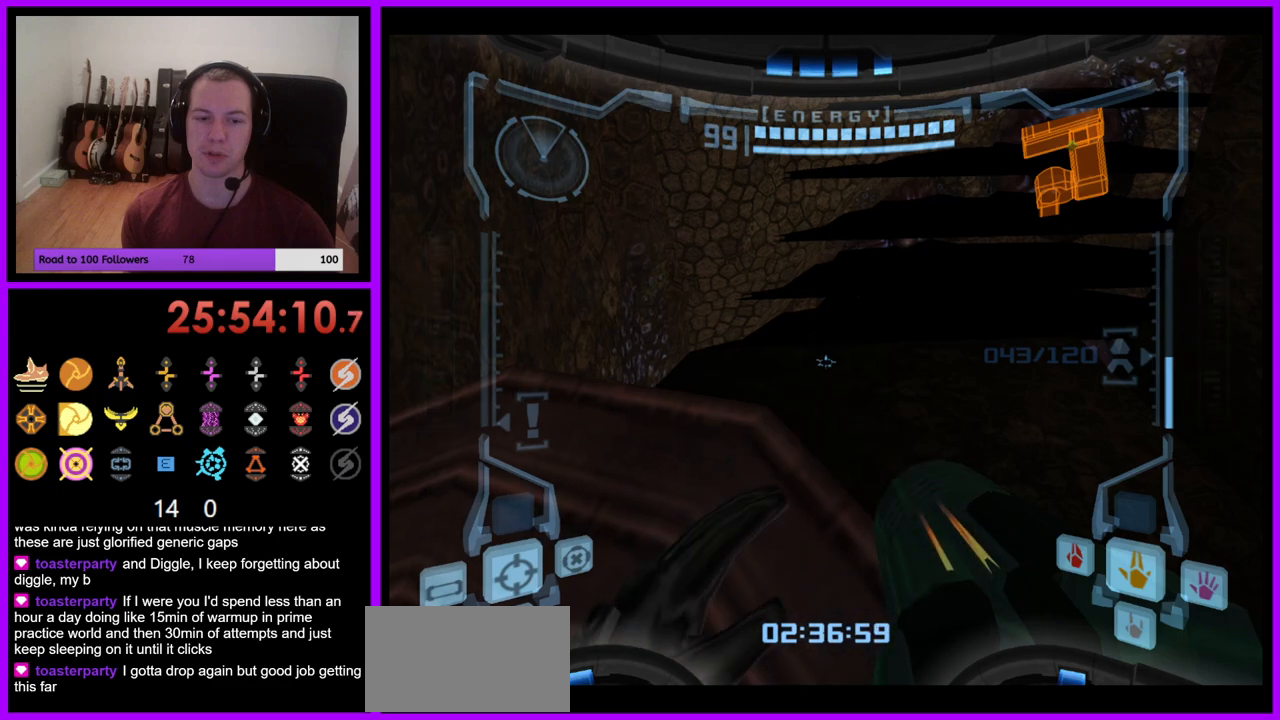
{"buttons": [], "left_stick": "center", "right_stick": "center", "events": [[33, "left_stick", "center"], [350, "L1", "up"]]}
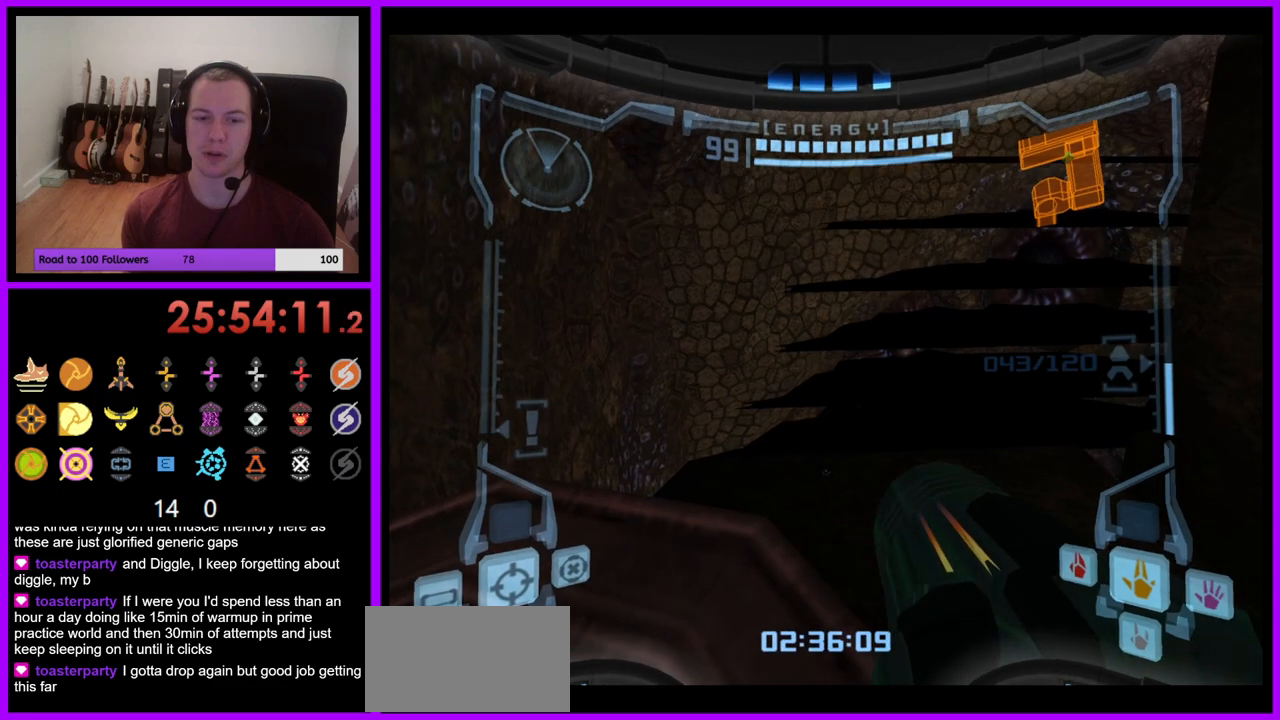
{"buttons": [], "left_stick": "center", "right_stick": "center", "events": [[117, "left_stick", "right"], [200, "left_stick", "center"]]}
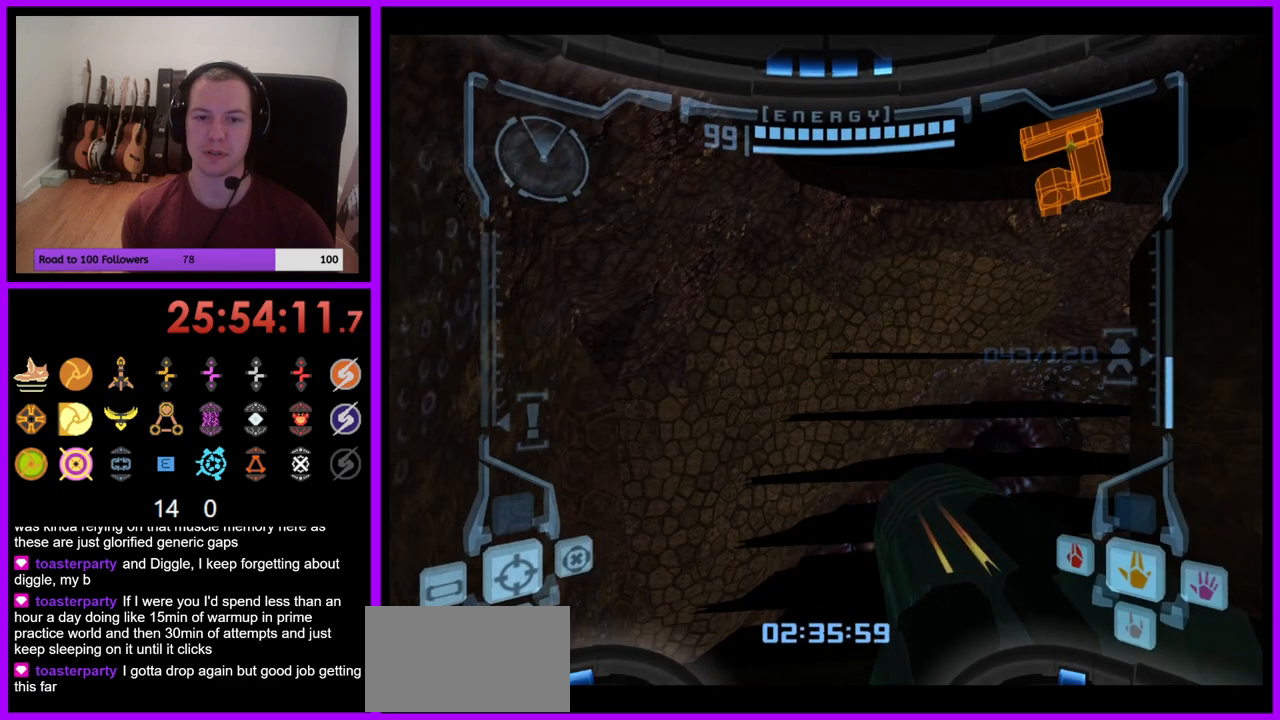
{"buttons": ["L1"], "left_stick": "center", "right_stick": "center", "events": [[17, "L1", "down"], [17, "left_stick", "down"], [133, "left_stick", "center"]]}
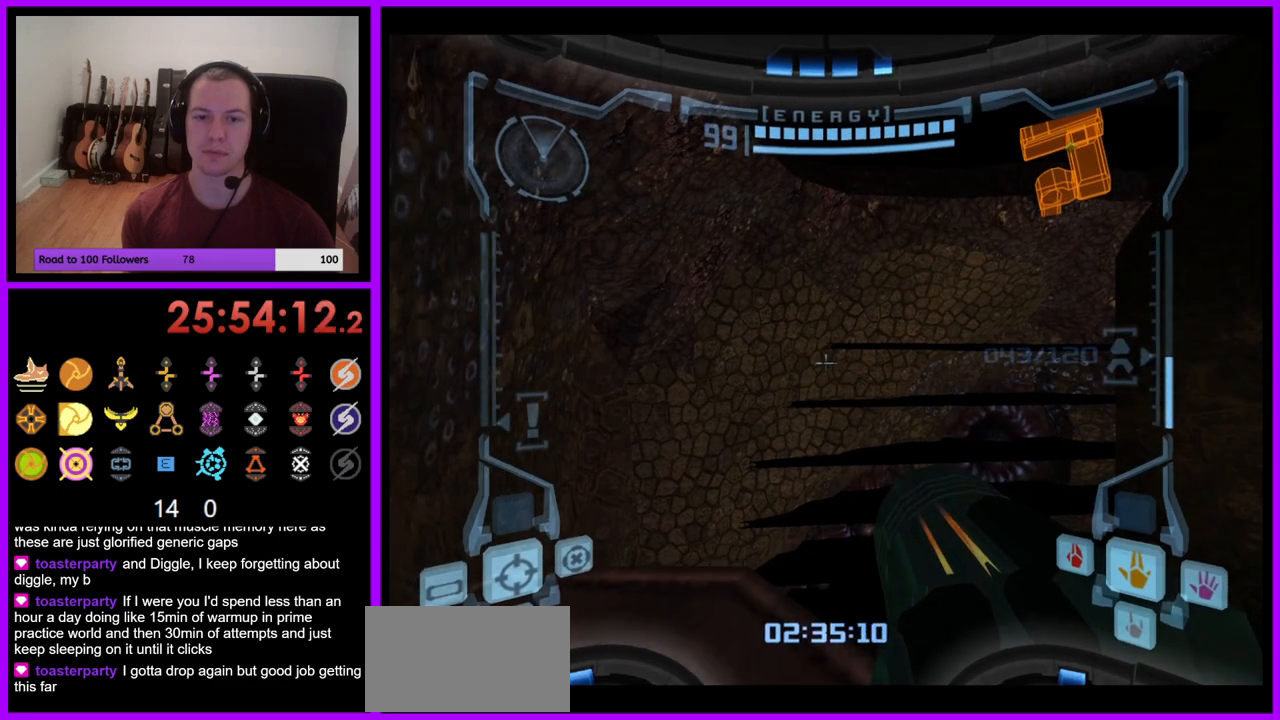
{"buttons": ["L1"], "left_stick": "up-right", "right_stick": "center", "events": [[33, "left_stick", "up-right"], [67, "B", "down"], [150, "B", "up"]]}
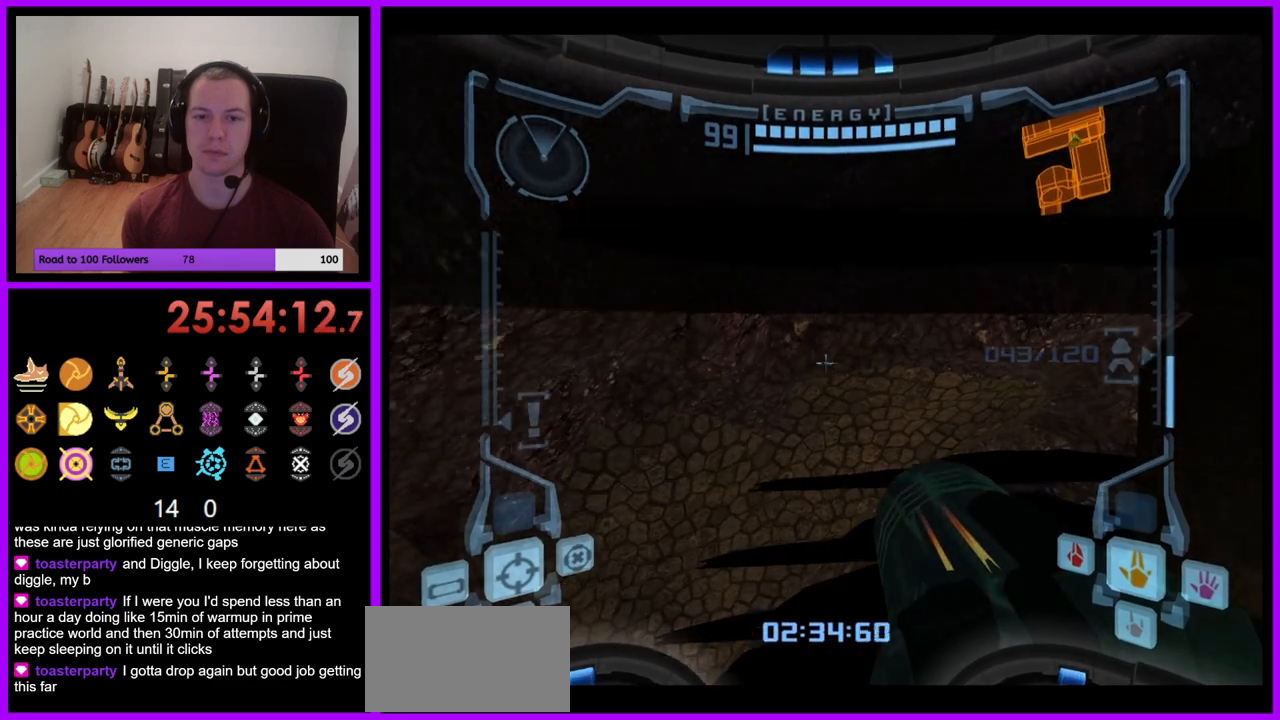
{"buttons": [], "left_stick": "up", "right_stick": "center", "events": [[233, "B", "down"], [333, "B", "up"], [333, "left_stick", "up"], [367, "L1", "up"]]}
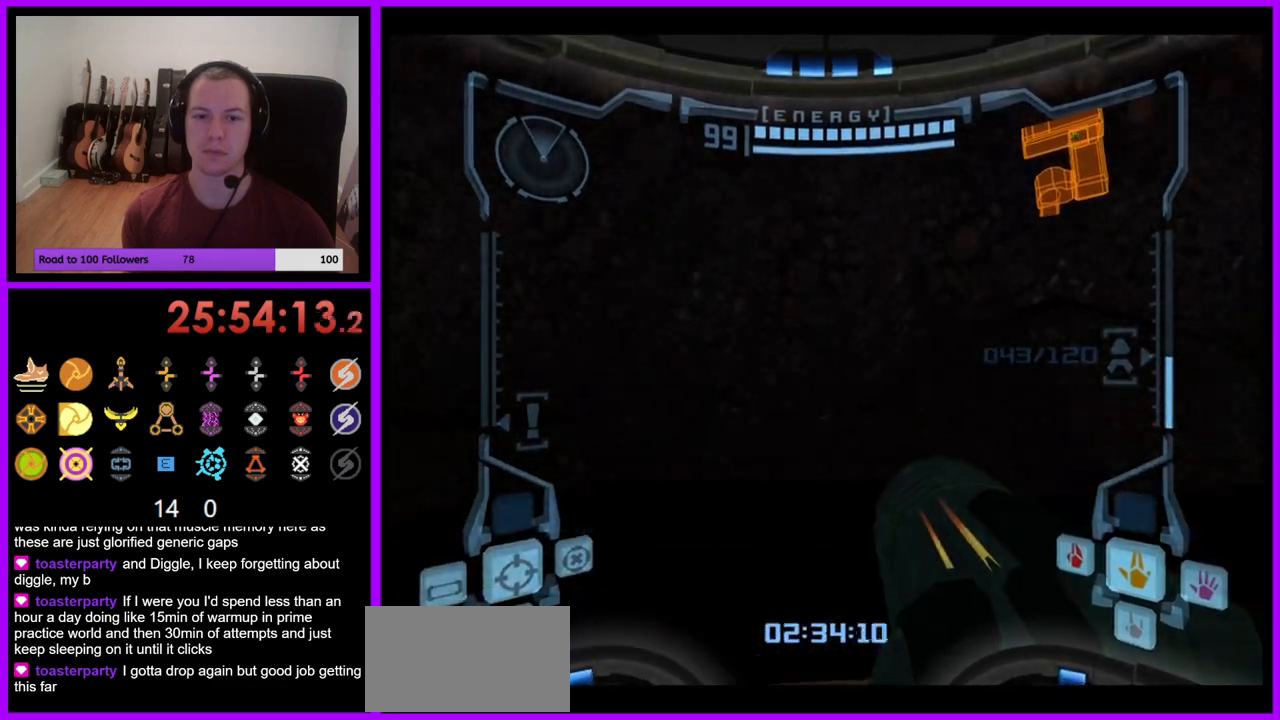
{"buttons": [], "left_stick": "right", "right_stick": "center", "events": [[217, "left_stick", "up-right"], [500, "left_stick", "right"]]}
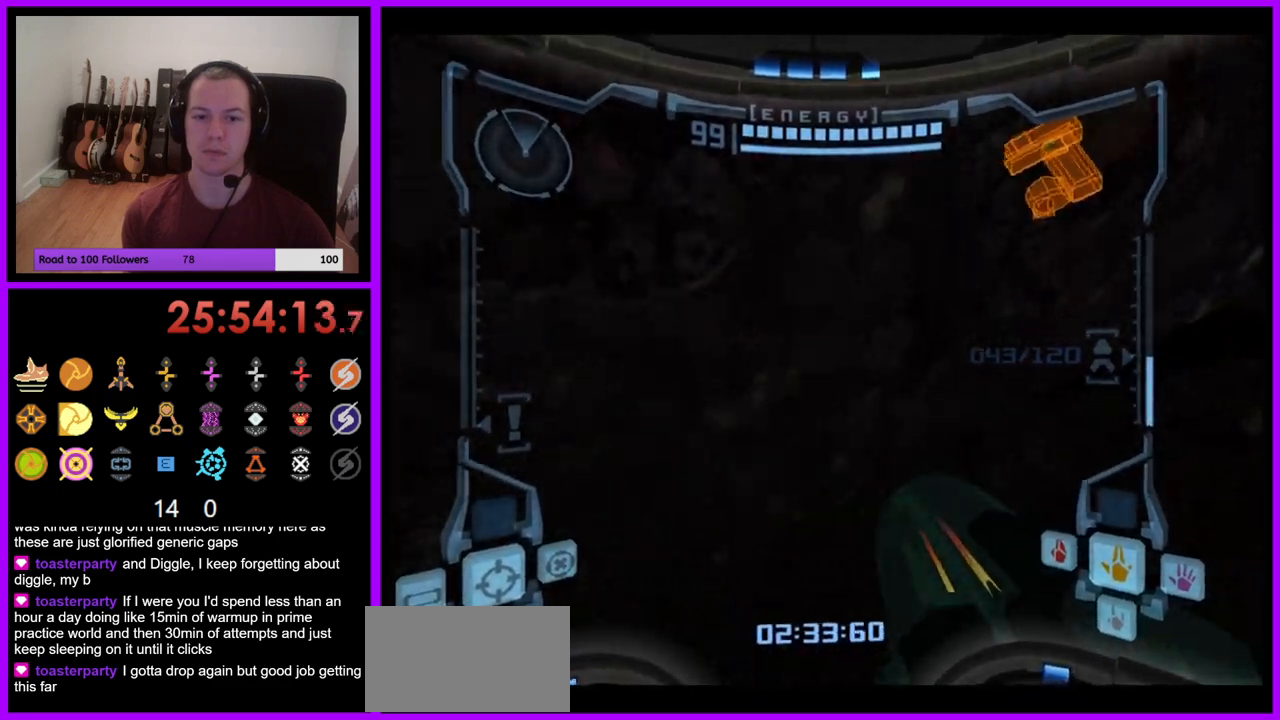
{"buttons": [], "left_stick": "up-right", "right_stick": "center", "events": [[483, "left_stick", "up-right"]]}
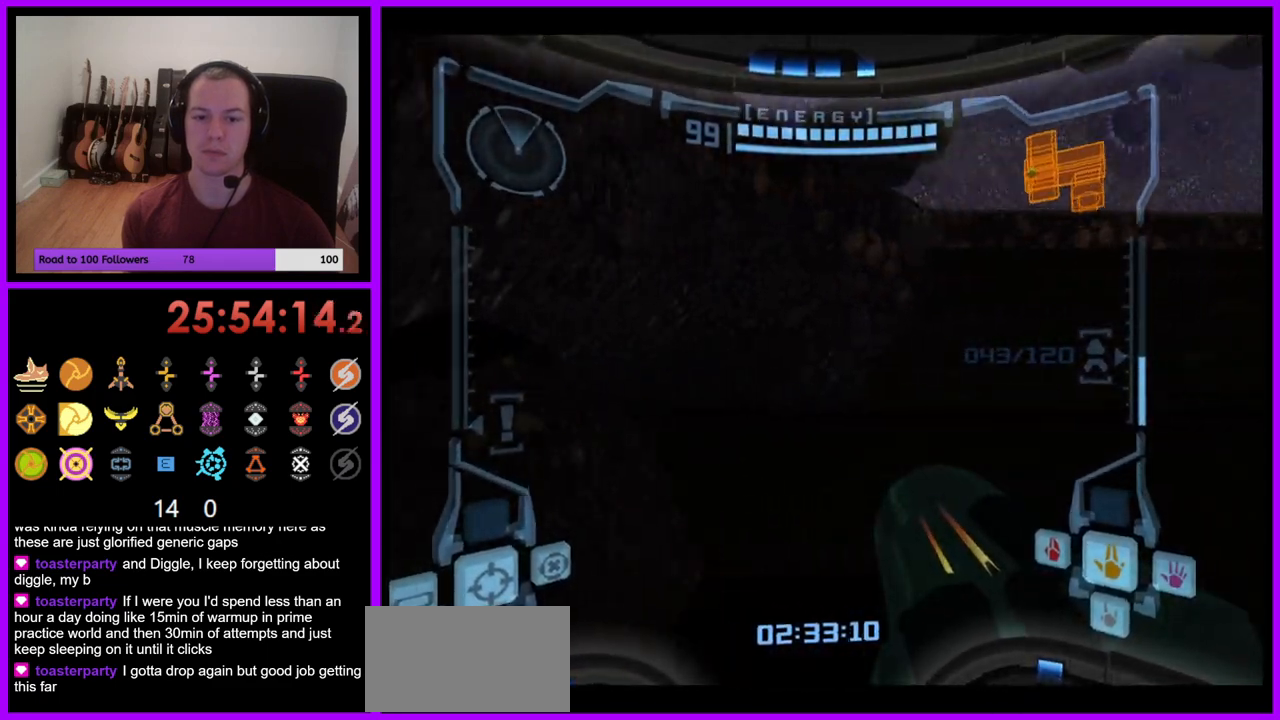
{"buttons": ["L1"], "left_stick": "up", "right_stick": "center", "events": [[83, "L1", "down"], [83, "left_stick", "up"], [117, "B", "down"], [217, "B", "up"], [300, "left_stick", "up-right"], [400, "left_stick", "up"]]}
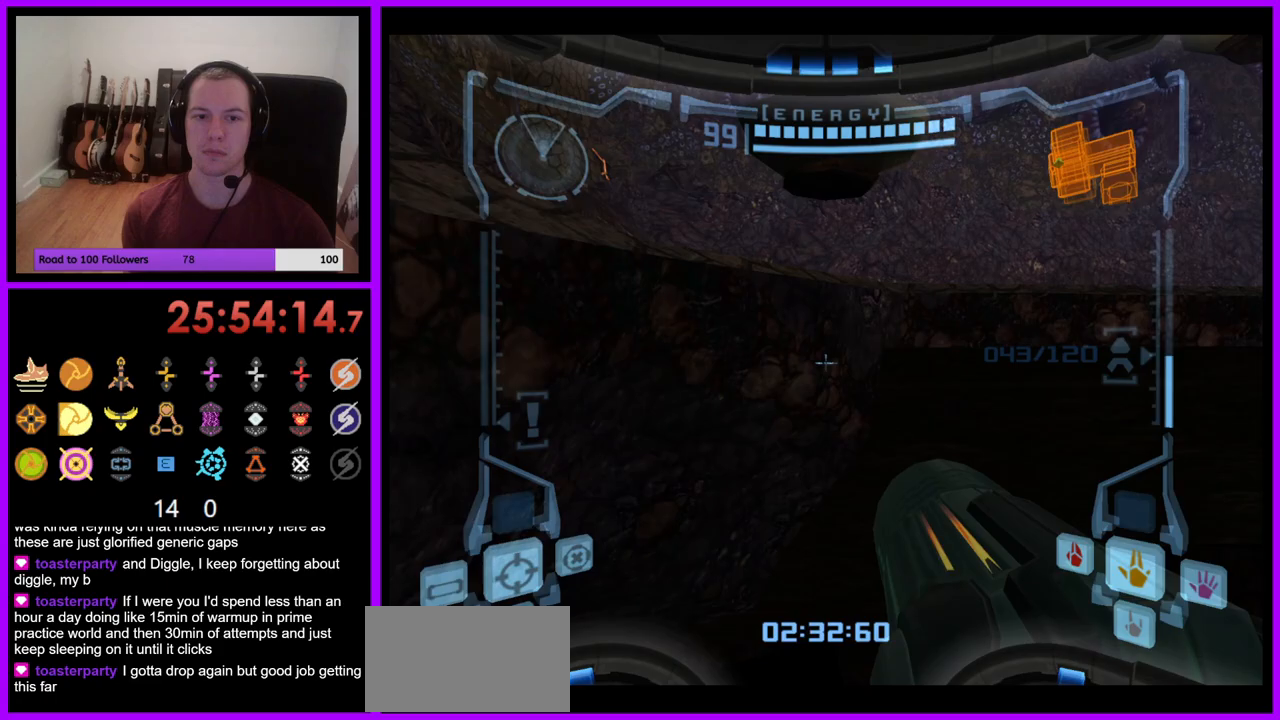
{"buttons": ["L1"], "left_stick": "up-left", "right_stick": "center", "events": [[167, "B", "down"], [317, "B", "up"], [367, "left_stick", "up-left"]]}
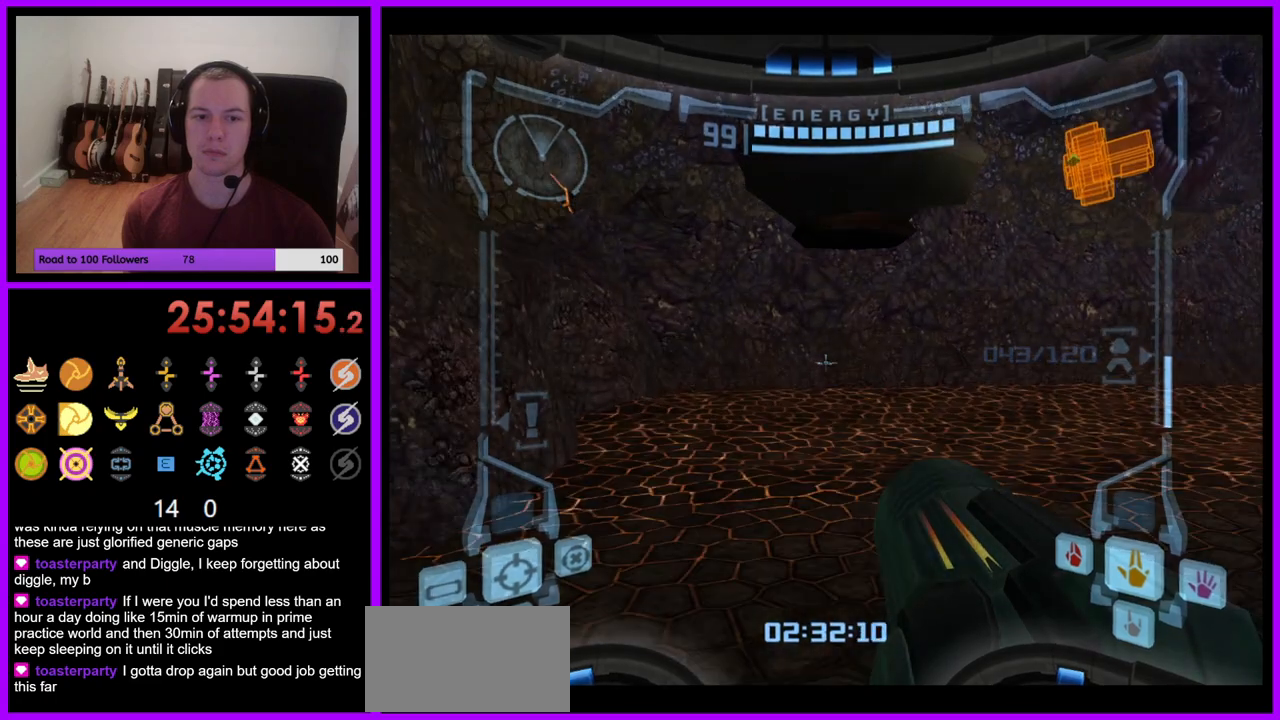
{"buttons": ["L1"], "left_stick": "up-left", "right_stick": "center", "events": []}
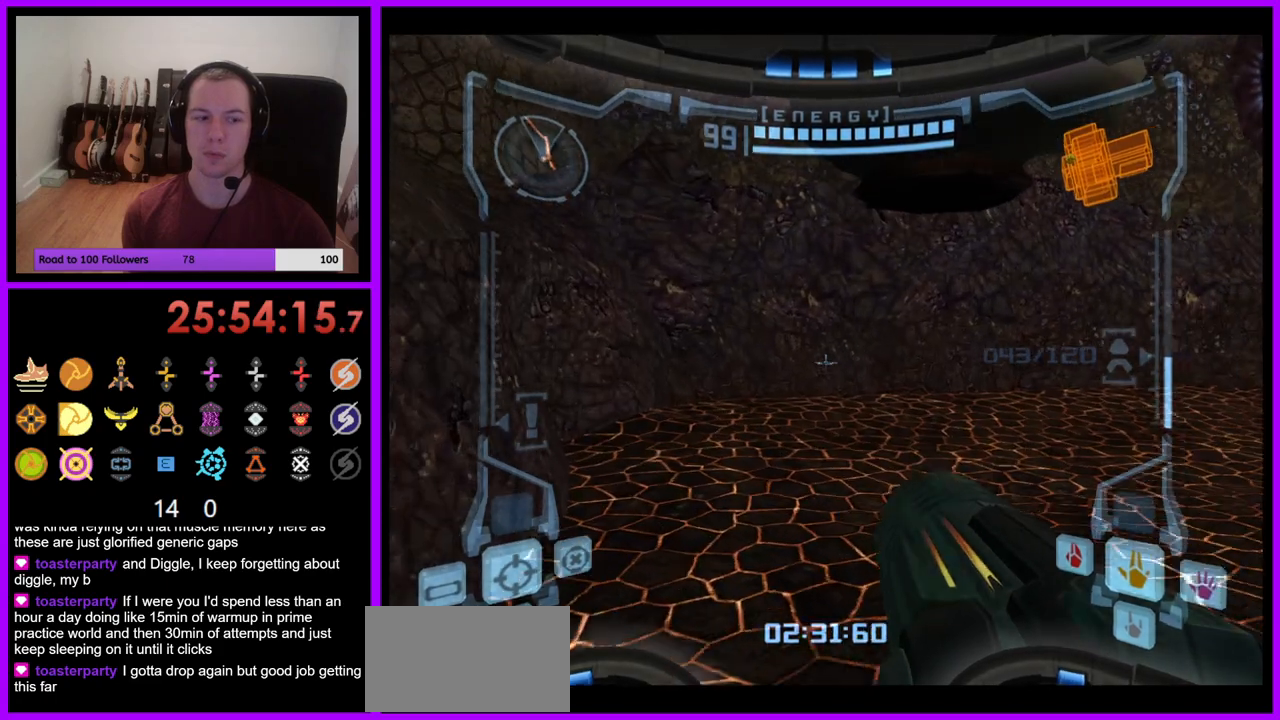
{"buttons": [], "left_stick": "right", "right_stick": "center", "events": [[33, "B", "down"], [117, "B", "up"], [250, "L1", "up"], [367, "left_stick", "up-right"], [467, "left_stick", "right"]]}
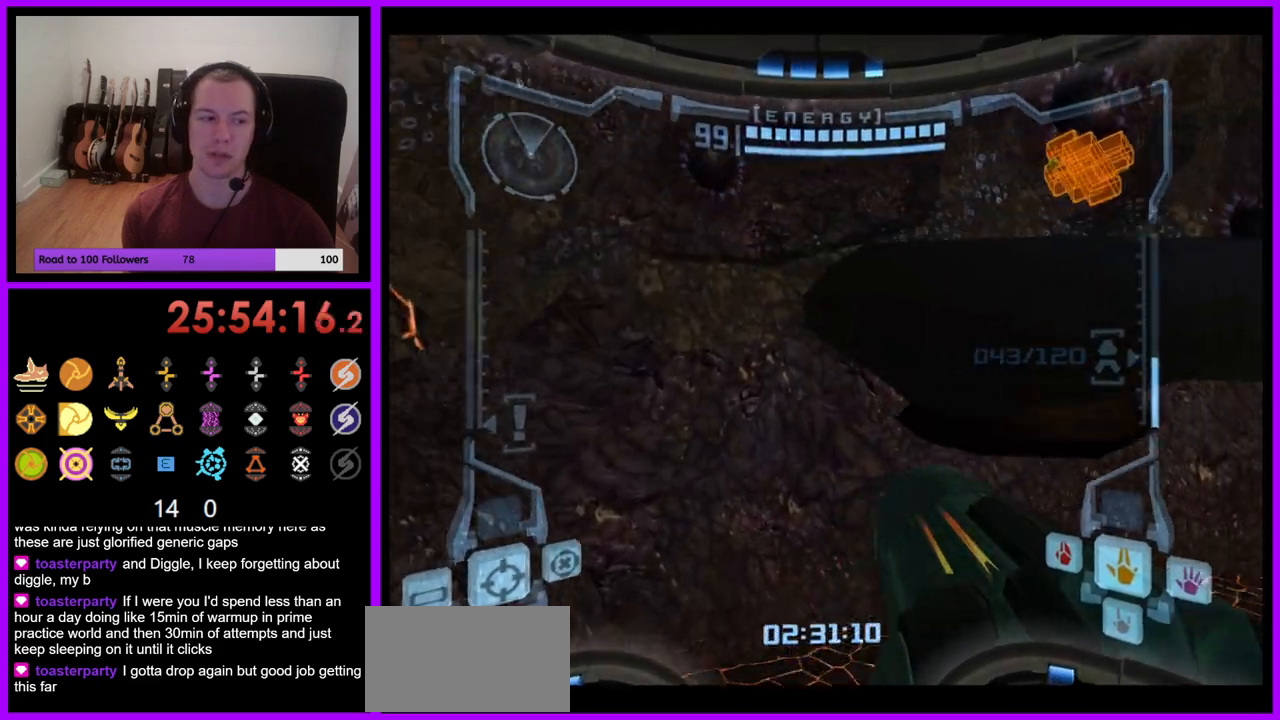
{"buttons": [], "left_stick": "center", "right_stick": "center", "events": [[450, "left_stick", "center"]]}
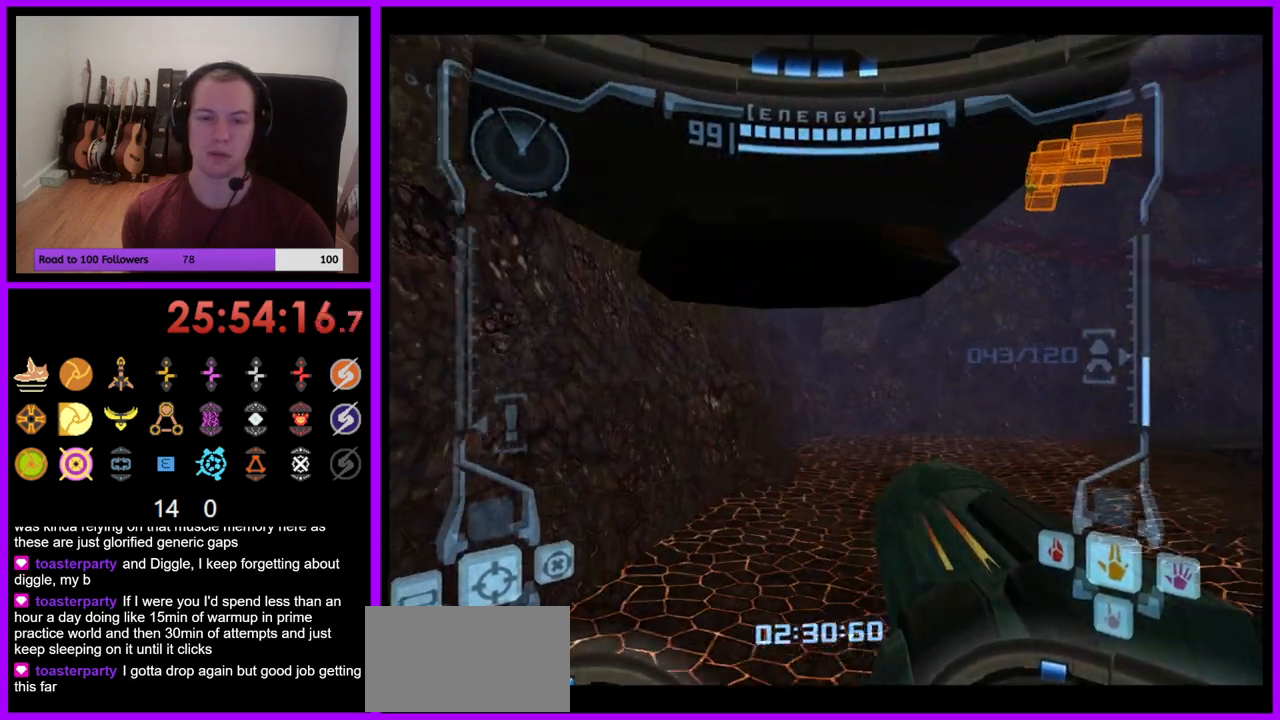
{"buttons": ["L1"], "left_stick": "down", "right_stick": "center", "events": [[267, "L1", "down"], [317, "left_stick", "down"], [367, "B", "down"], [483, "B", "up"]]}
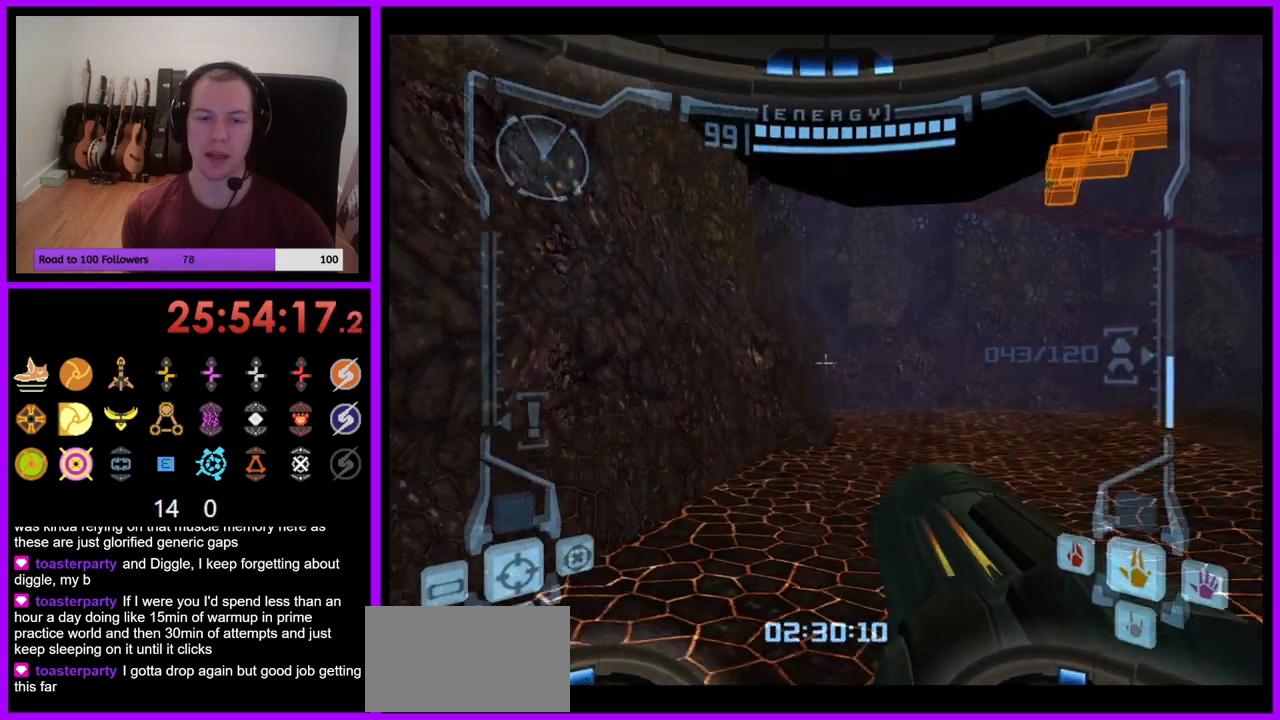
{"buttons": ["B", "L1"], "left_stick": "center", "right_stick": "center", "events": [[167, "left_stick", "center"], [500, "B", "down"]]}
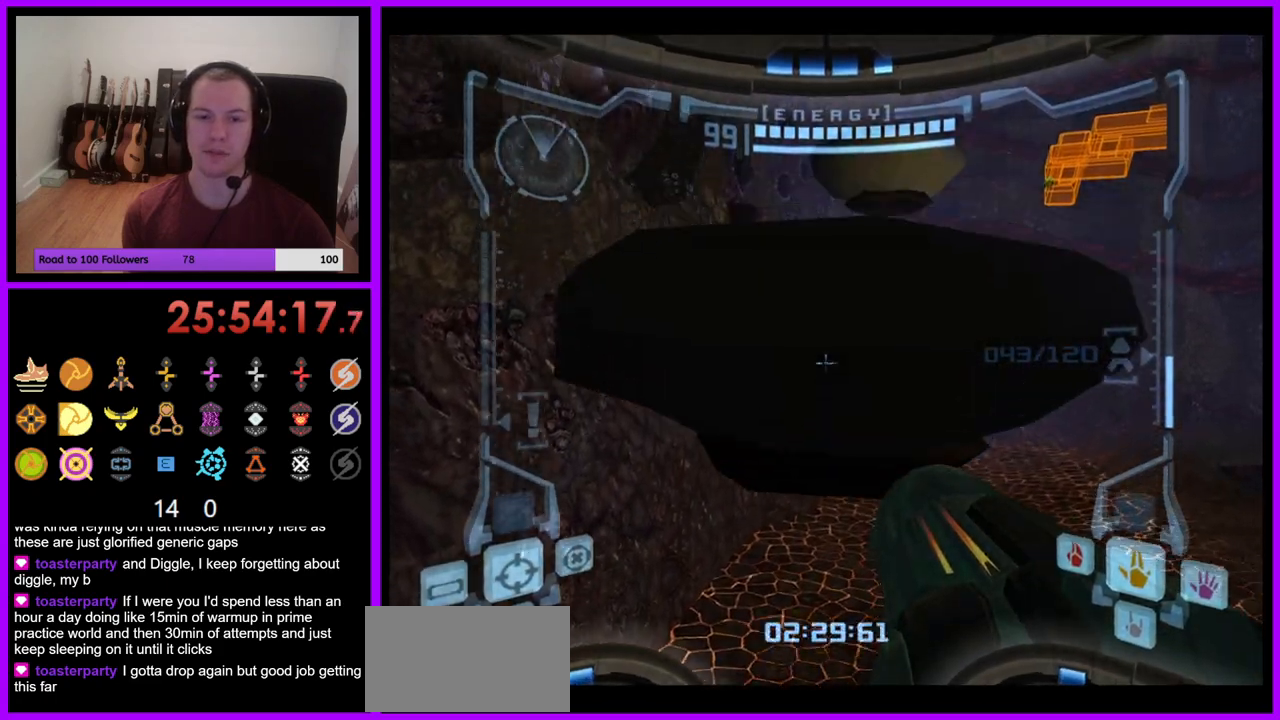
{"buttons": ["L1"], "left_stick": "up", "right_stick": "center", "events": [[17, "left_stick", "up"], [117, "B", "up"], [217, "L1", "up"], [300, "left_stick", "up-right"], [467, "left_stick", "up"], [500, "L1", "down"]]}
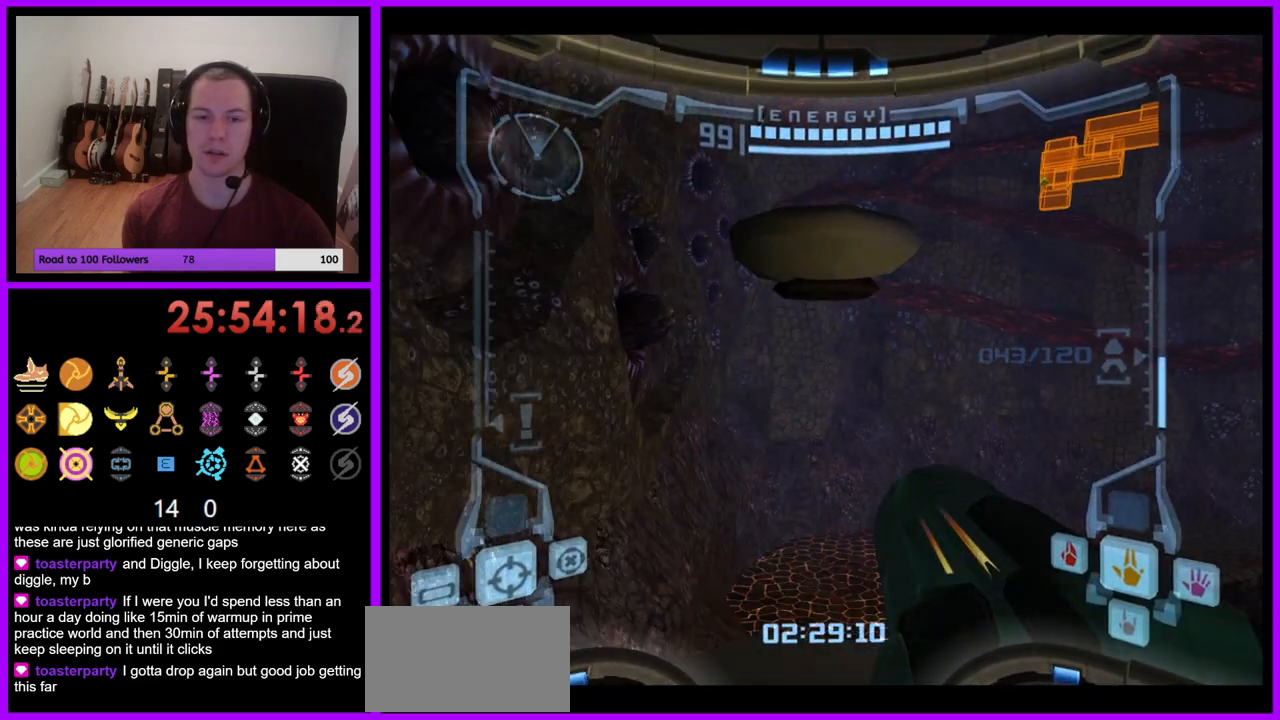
{"buttons": ["L1"], "left_stick": "up", "right_stick": "center", "events": []}
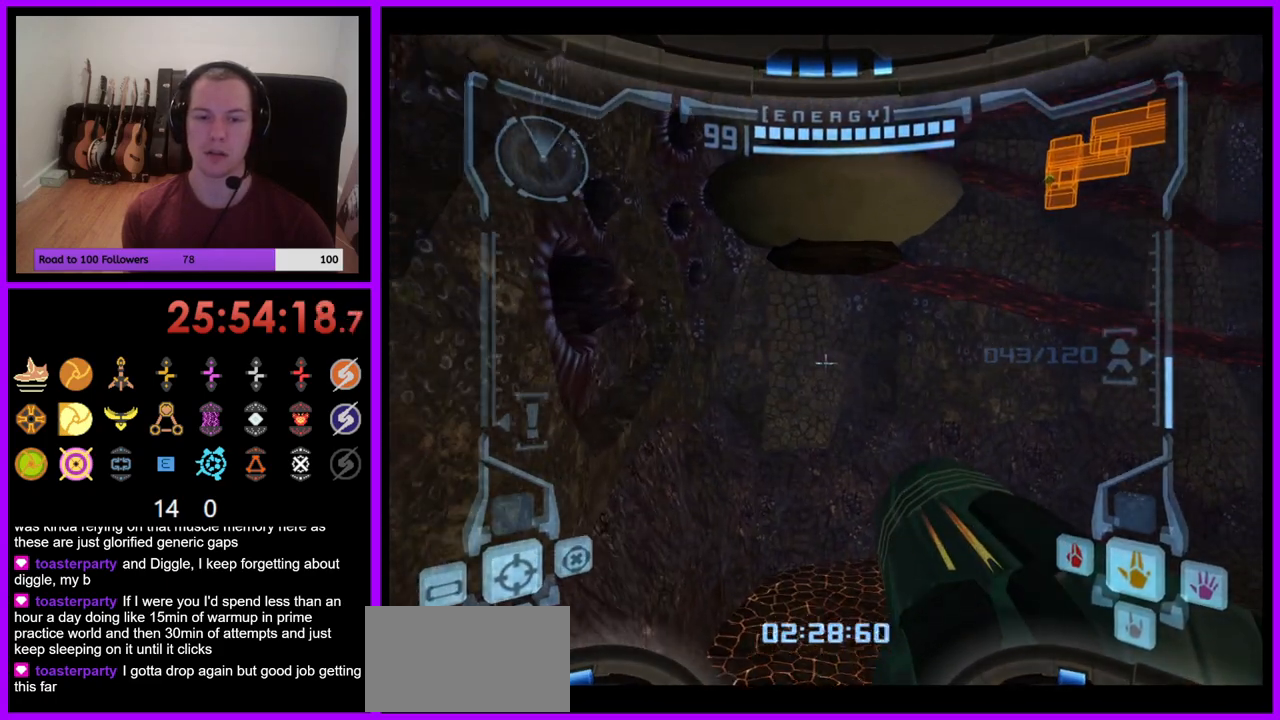
{"buttons": [], "left_stick": "up", "right_stick": "center", "events": [[17, "B", "down"], [83, "B", "up"], [300, "L1", "up"]]}
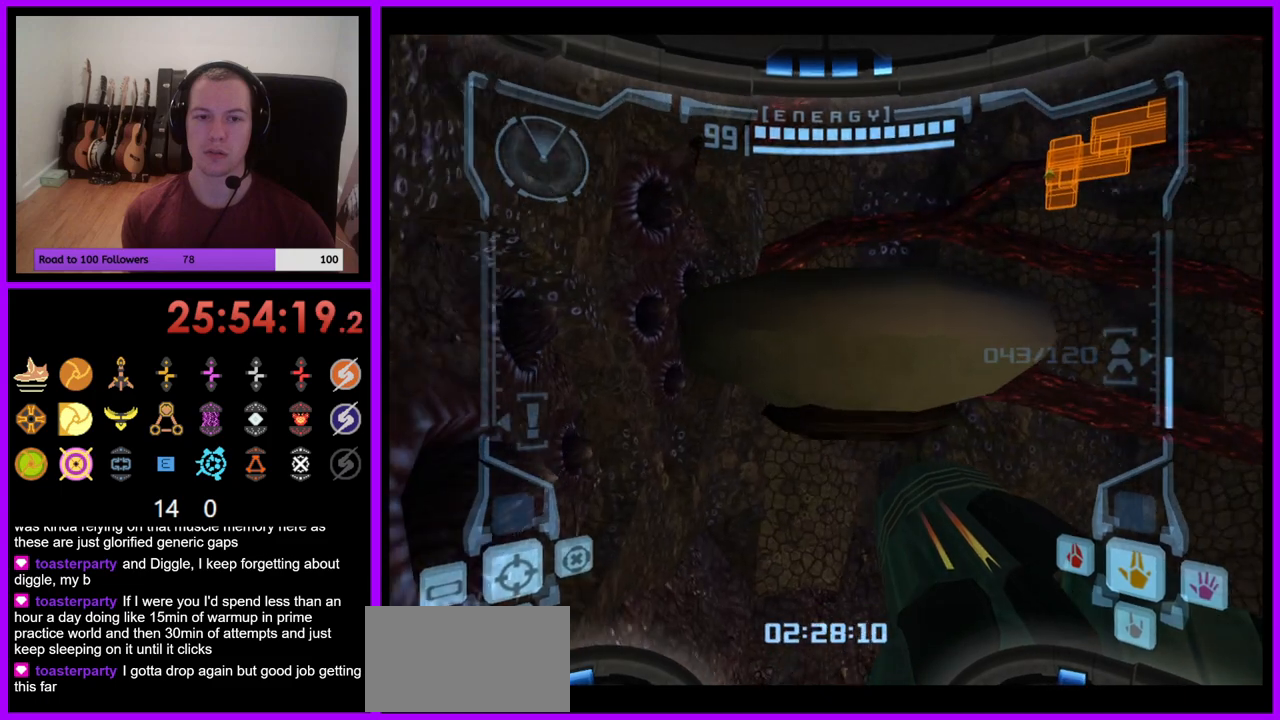
{"buttons": [], "left_stick": "up-right", "right_stick": "center", "events": [[150, "left_stick", "up-right"], [167, "B", "down"], [283, "B", "up"]]}
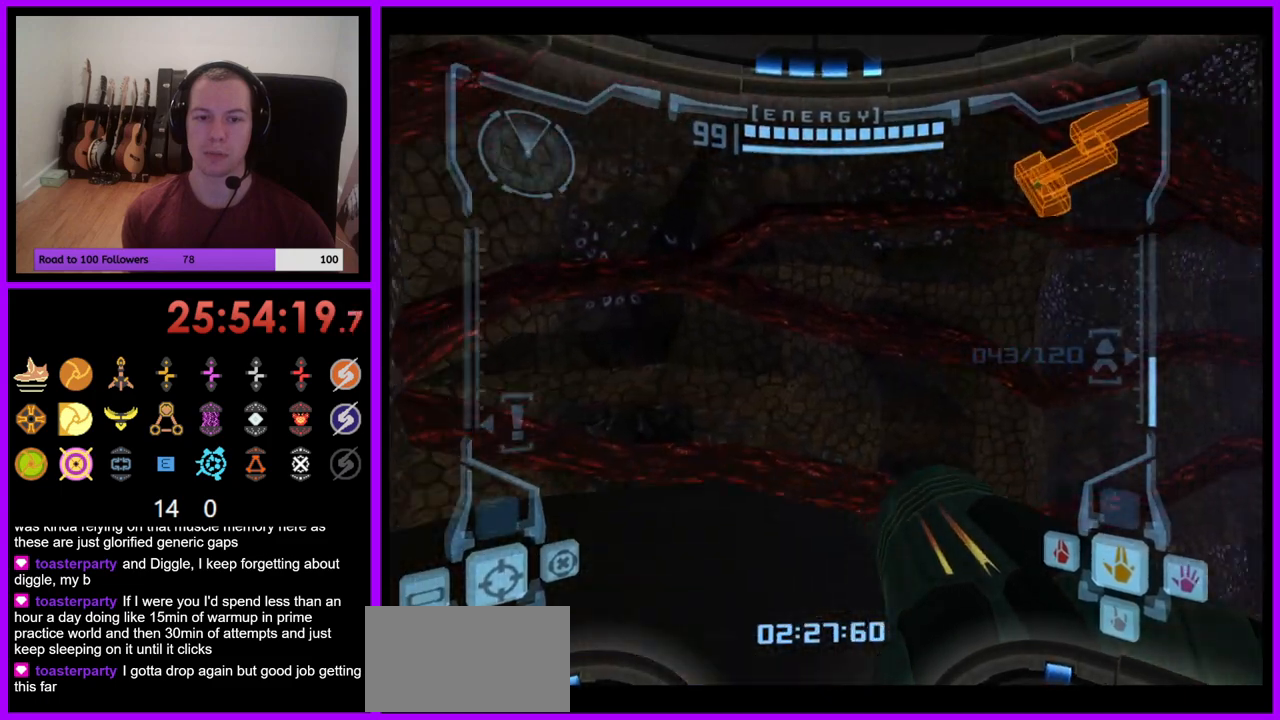
{"buttons": [], "left_stick": "right", "right_stick": "center", "events": [[183, "left_stick", "right"]]}
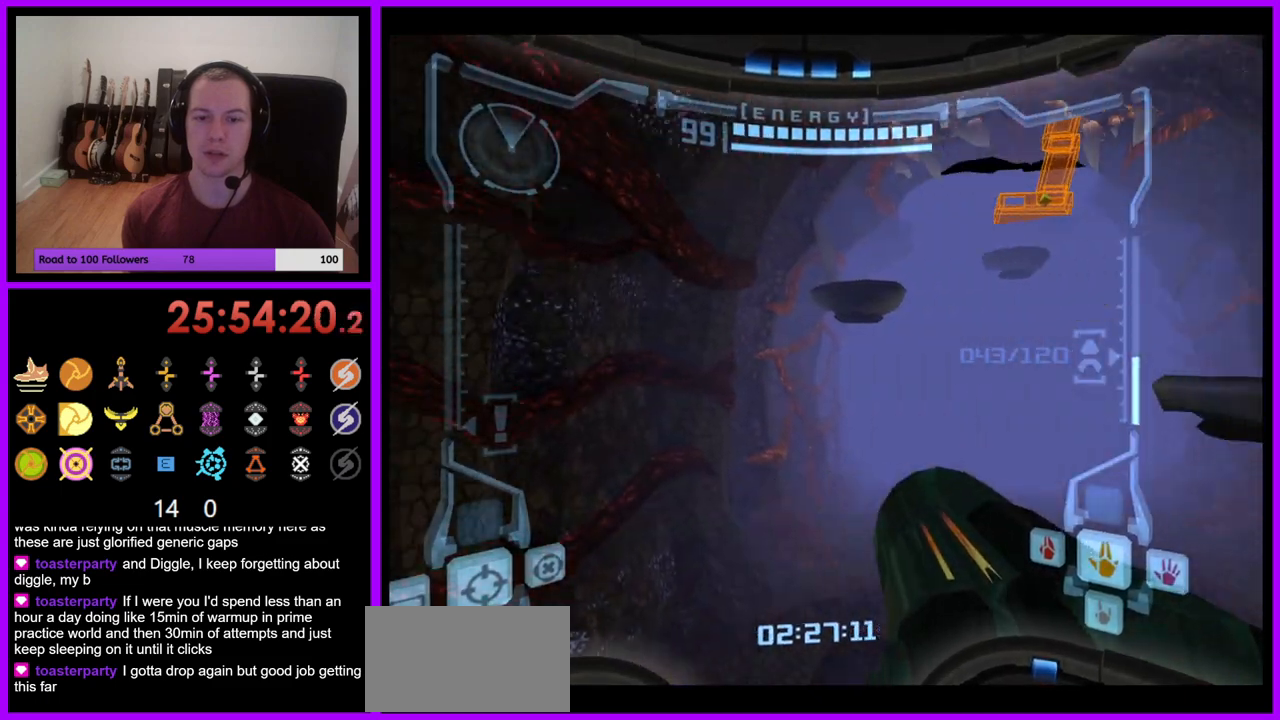
{"buttons": ["L1"], "left_stick": "down", "right_stick": "center", "events": [[267, "left_stick", "center"], [350, "left_stick", "down"], [433, "L1", "down"]]}